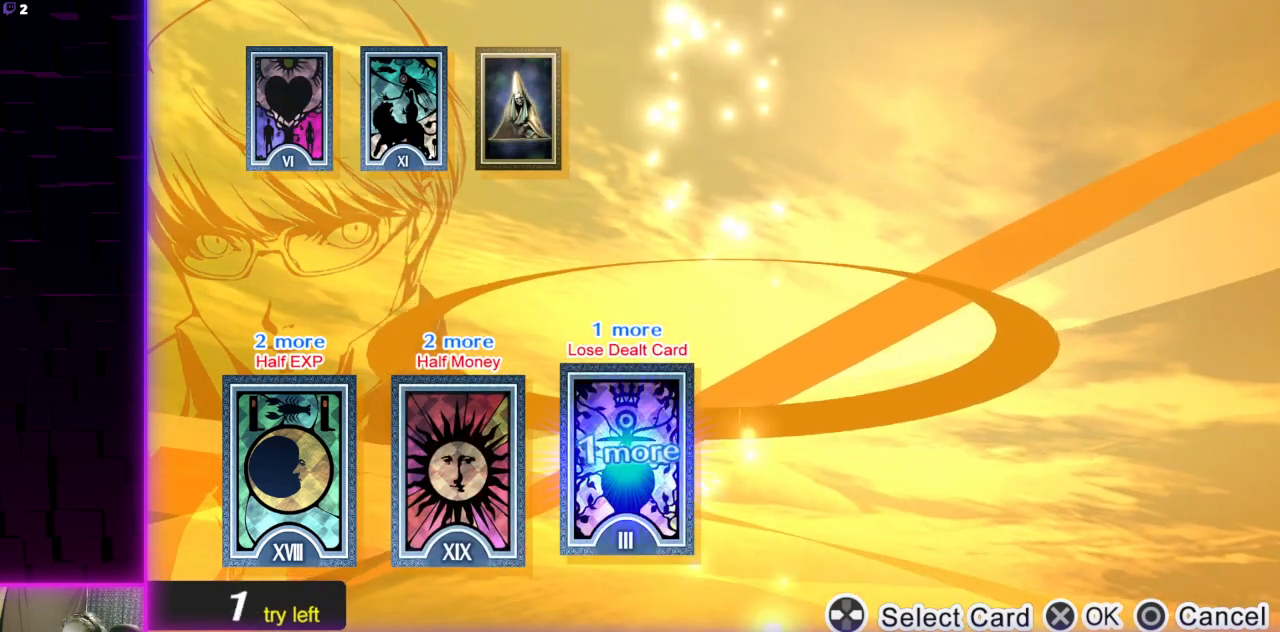
Gameplay with a controller (Xbox layout); each line is a JSON object with the inputs held at the frame after it. "events" lists button and stick changes between this image and that frame as [ms after this image, input, new state], when the widget could be followed in between.
{"buttons": [], "left_stick": "center", "right_stick": "center", "events": []}
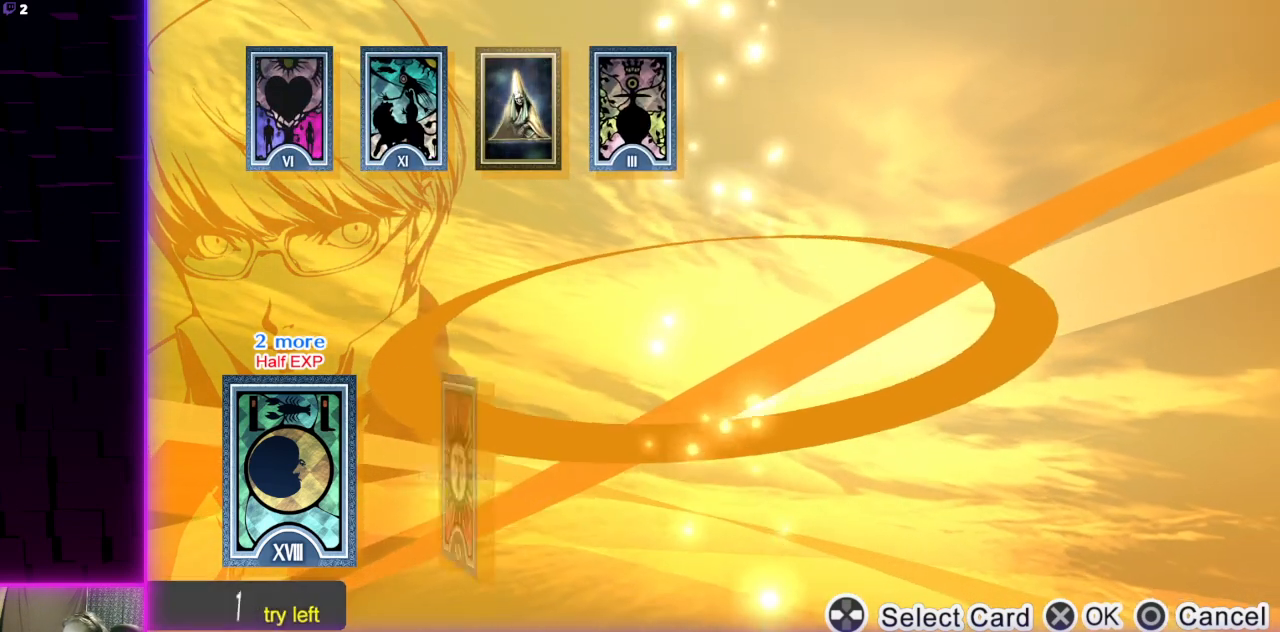
{"buttons": [], "left_stick": "center", "right_stick": "center", "events": [[234, "A", "down"], [334, "A", "up"]]}
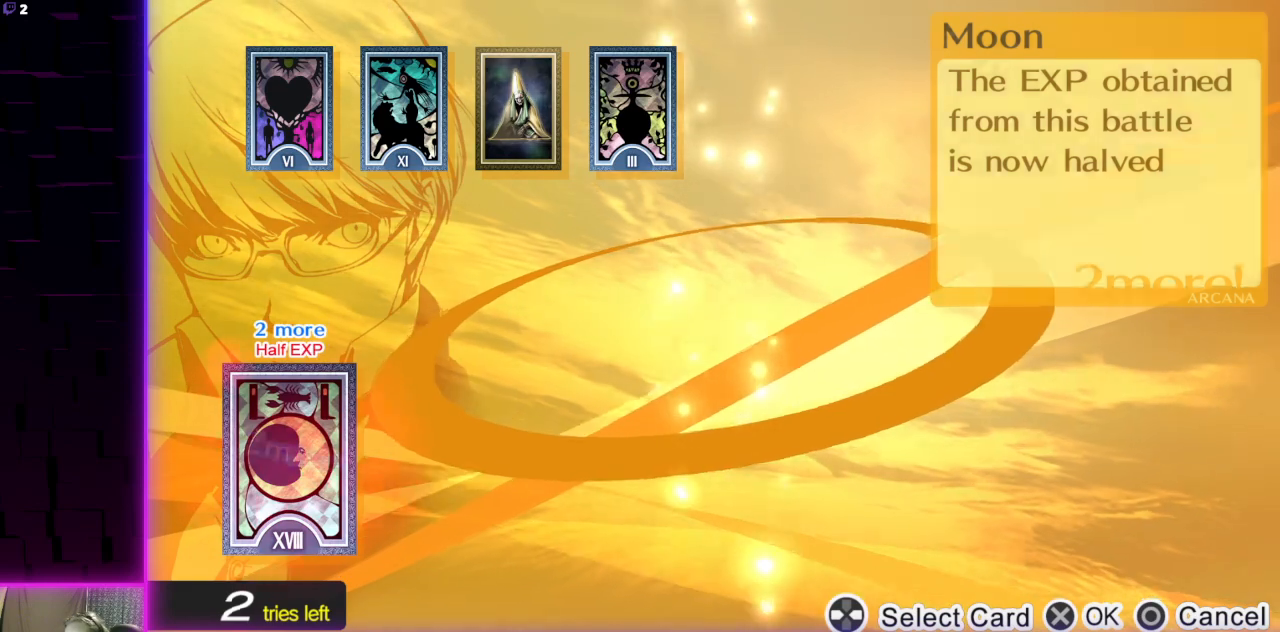
{"buttons": [], "left_stick": "center", "right_stick": "center", "events": []}
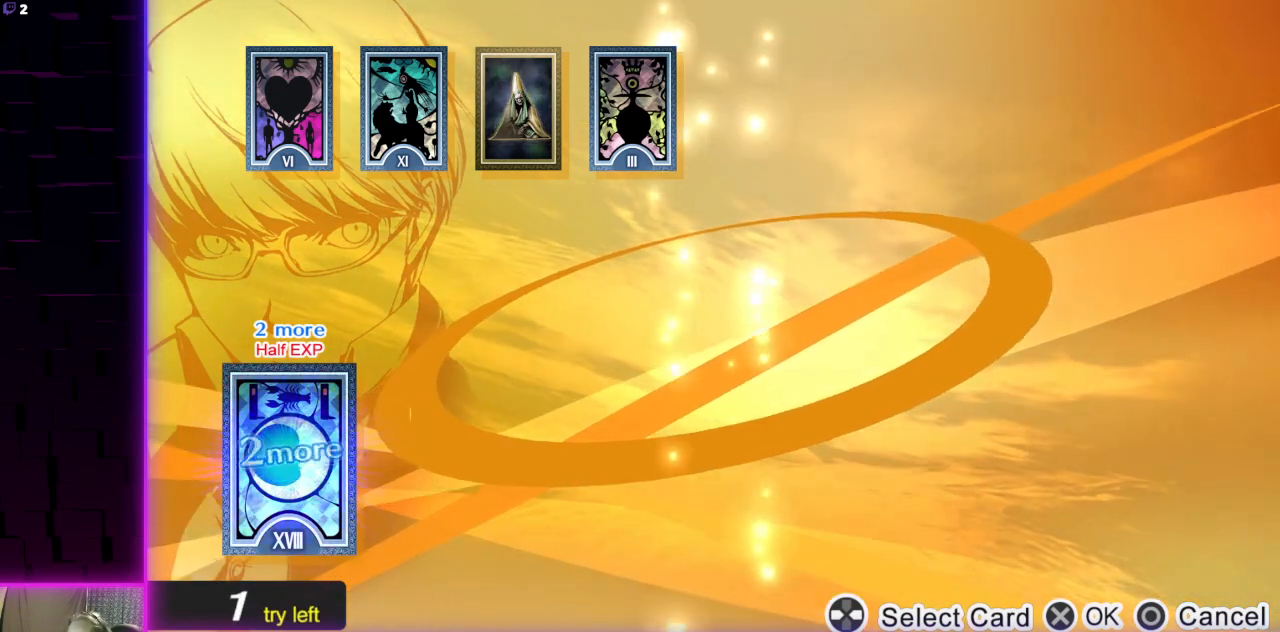
{"buttons": [], "left_stick": "center", "right_stick": "center", "events": []}
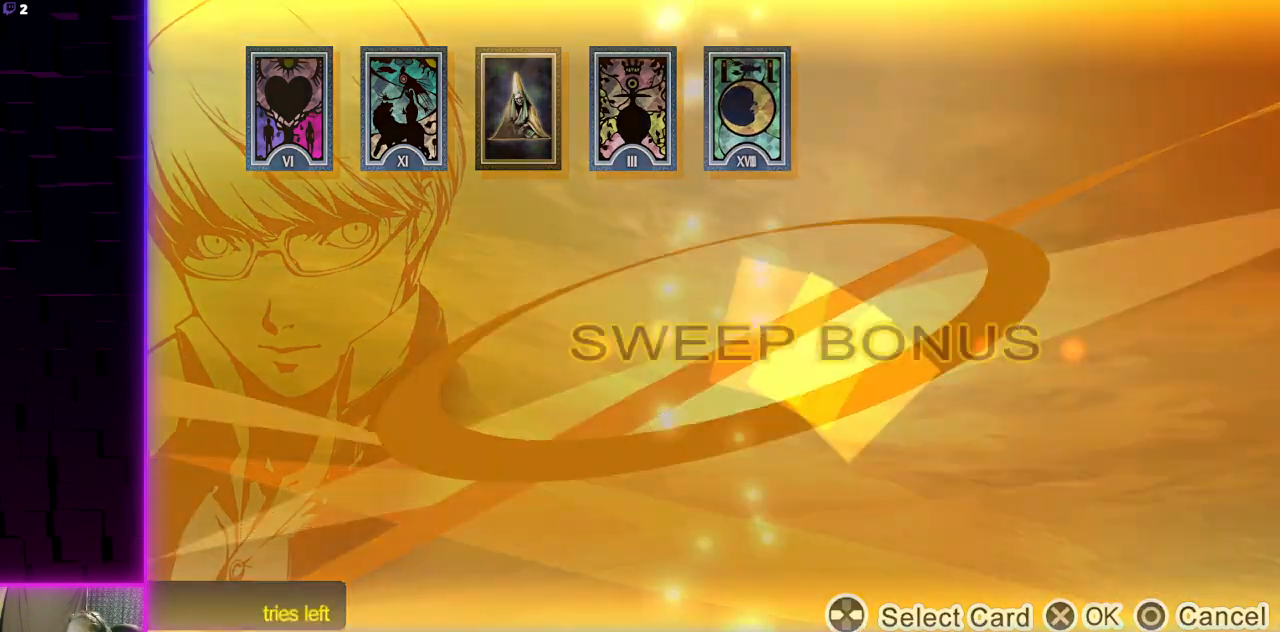
{"buttons": ["A"], "left_stick": "center", "right_stick": "center", "events": [[100, "A", "down"], [234, "A", "up"], [400, "A", "down"]]}
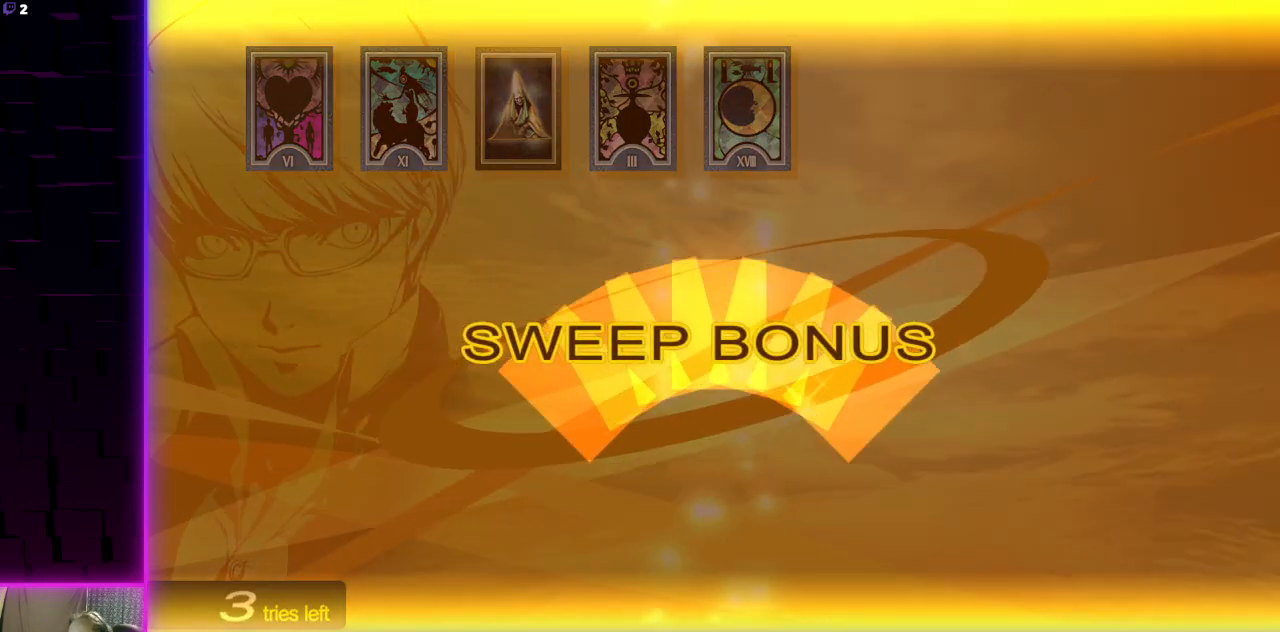
{"buttons": [], "left_stick": "center", "right_stick": "center", "events": [[34, "A", "up"], [201, "A", "down"], [334, "A", "up"]]}
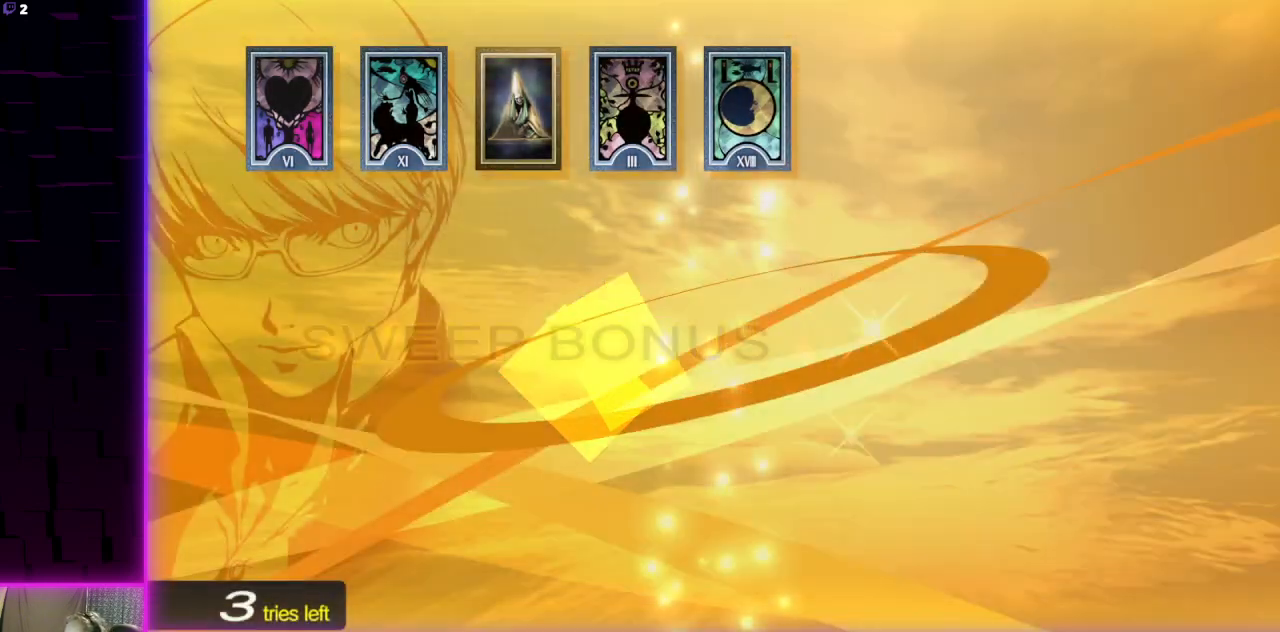
{"buttons": [], "left_stick": "center", "right_stick": "center", "events": [[300, "A", "down"], [434, "A", "up"]]}
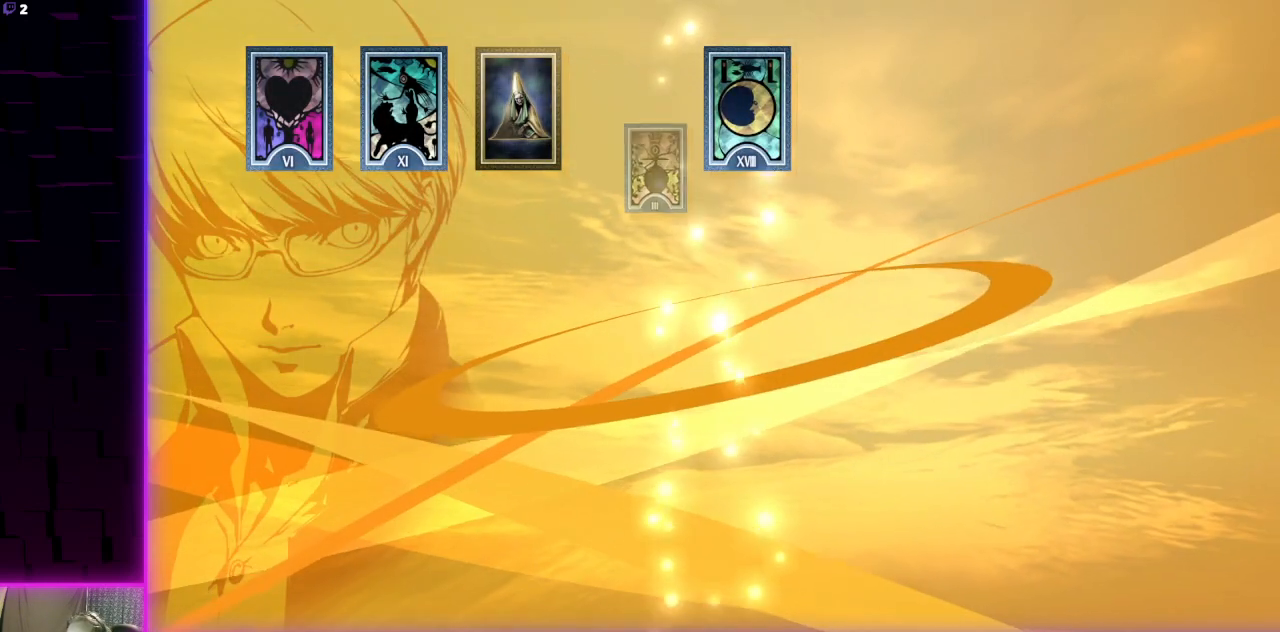
{"buttons": [], "left_stick": "center", "right_stick": "center", "events": [[134, "A", "down"], [234, "A", "up"], [400, "A", "down"], [467, "A", "up"]]}
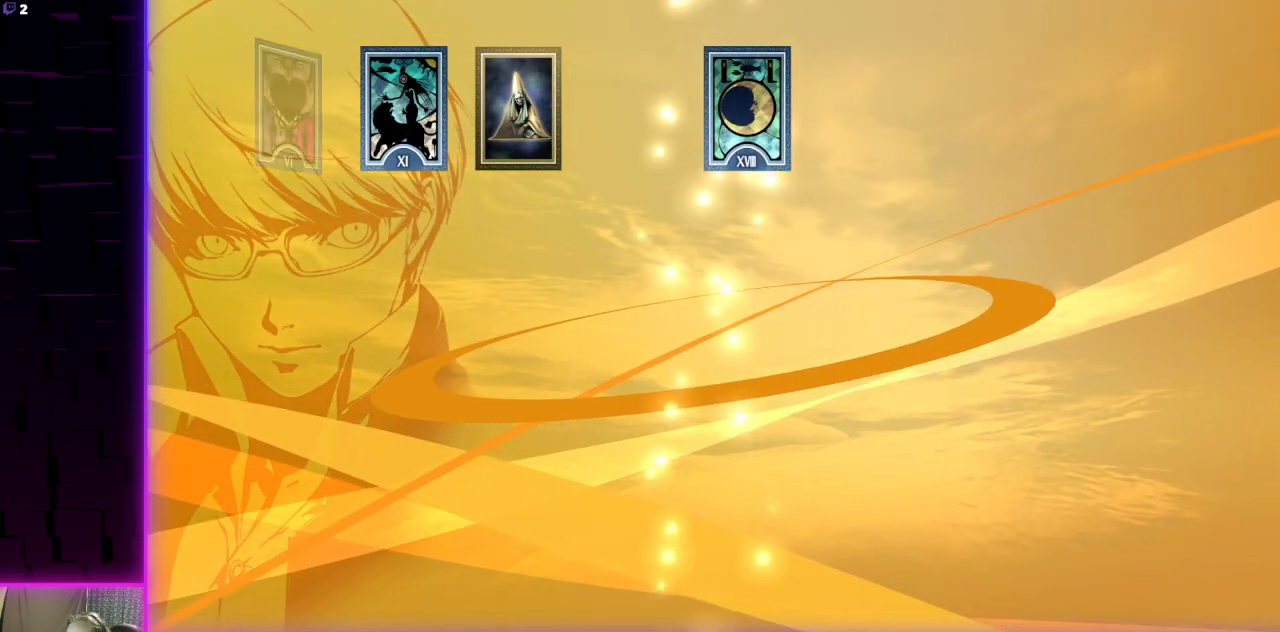
{"buttons": ["A"], "left_stick": "center", "right_stick": "center", "events": [[100, "A", "down"], [200, "A", "up"], [300, "A", "down"], [400, "A", "up"], [467, "A", "down"]]}
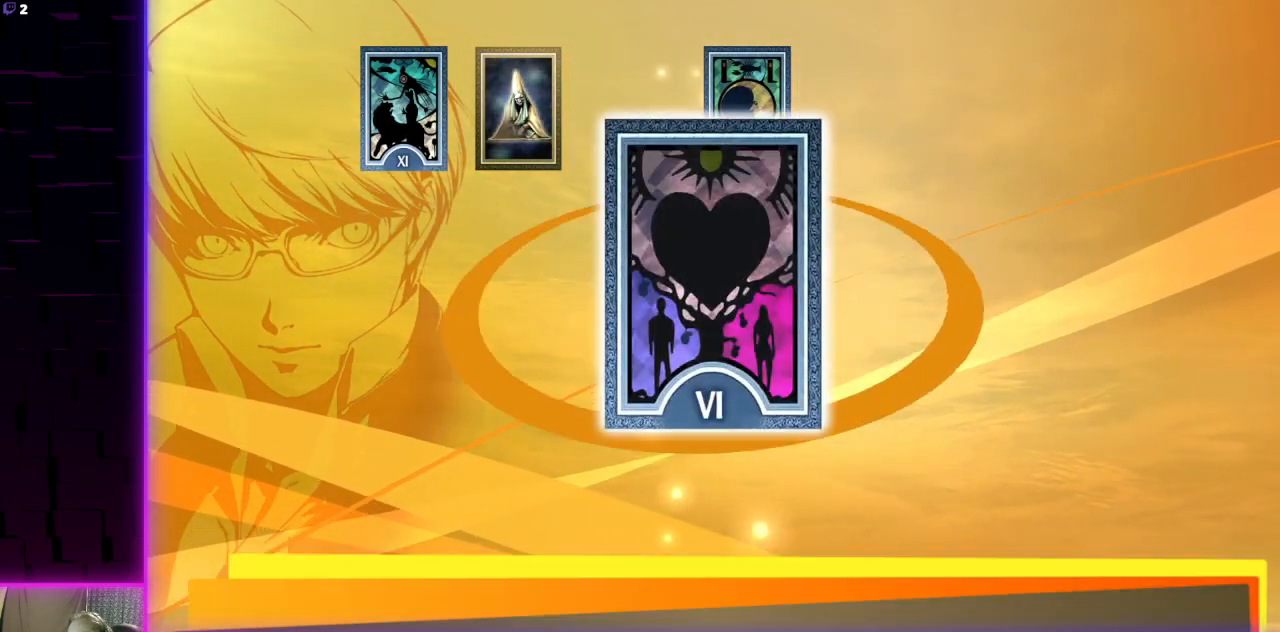
{"buttons": ["A"], "left_stick": "center", "right_stick": "center", "events": [[100, "A", "up"], [167, "A", "down"], [267, "A", "up"], [434, "A", "down"]]}
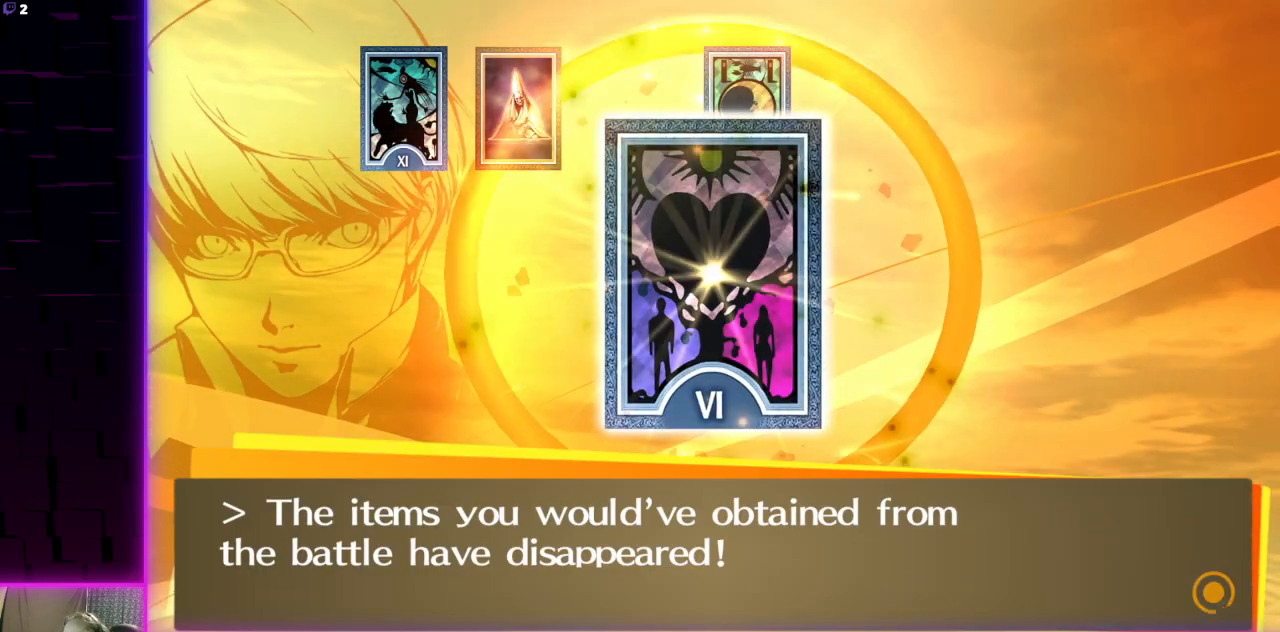
{"buttons": [], "left_stick": "center", "right_stick": "center", "events": [[66, "A", "up"]]}
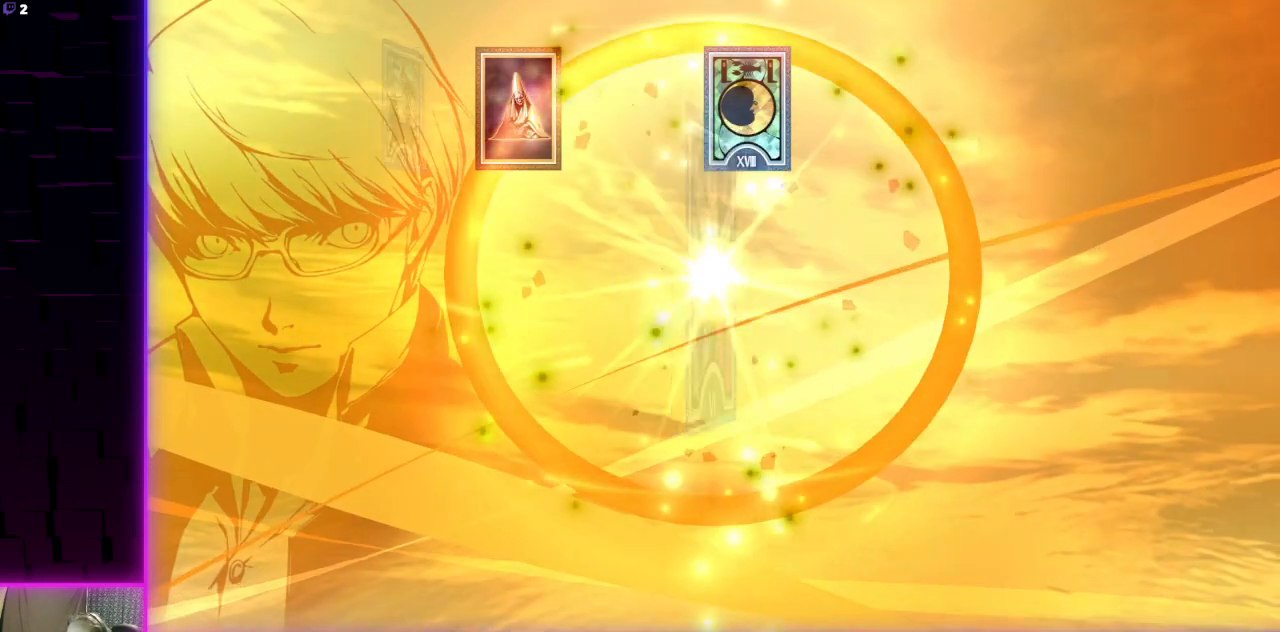
{"buttons": [], "left_stick": "center", "right_stick": "center", "events": [[100, "A", "down"], [267, "A", "up"], [334, "A", "down"], [434, "A", "up"]]}
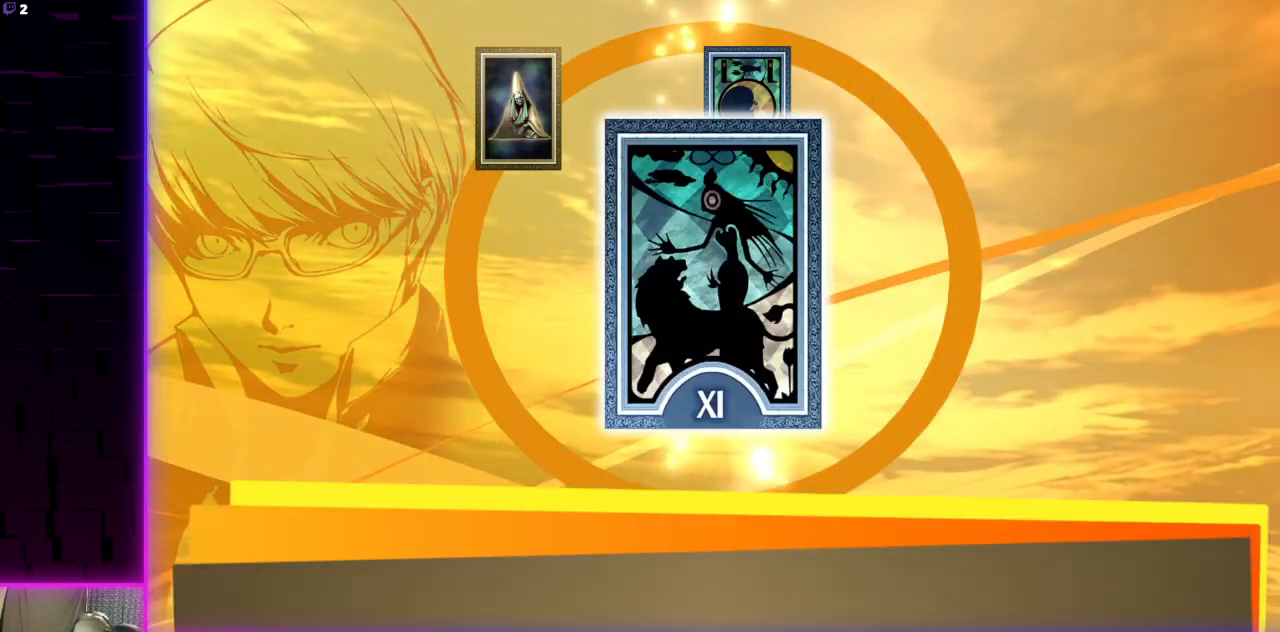
{"buttons": [], "left_stick": "center", "right_stick": "center", "events": [[133, "A", "down"], [233, "A", "up"]]}
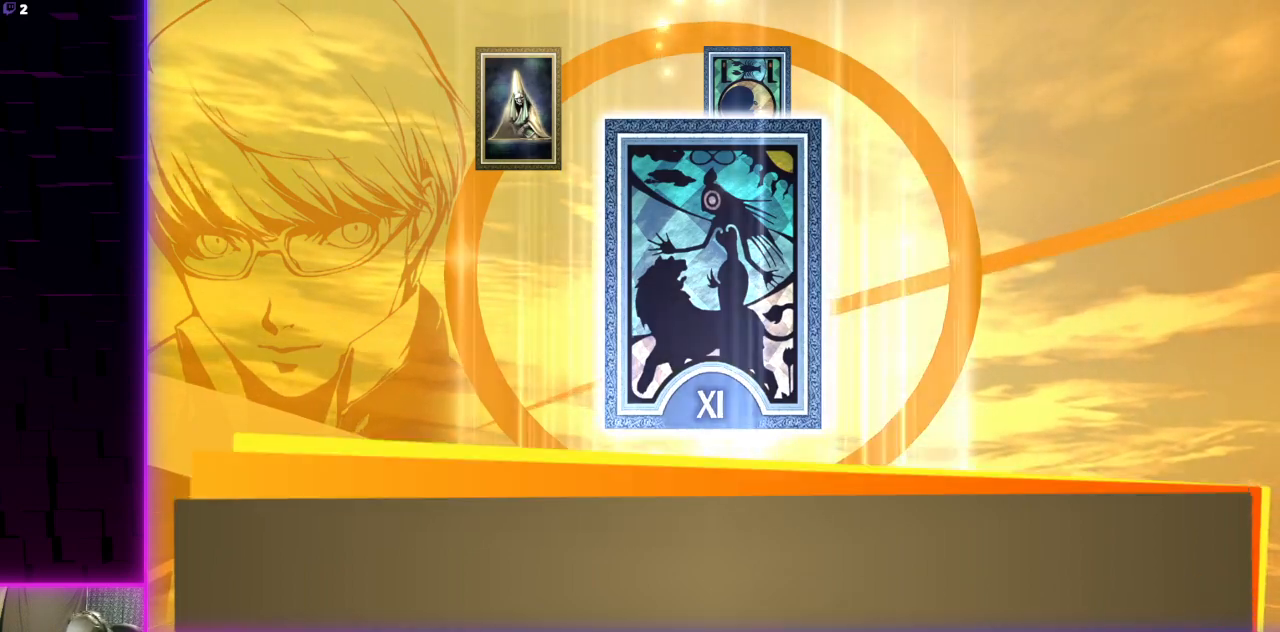
{"buttons": [], "left_stick": "center", "right_stick": "center", "events": [[100, "A", "down"], [234, "A", "up"]]}
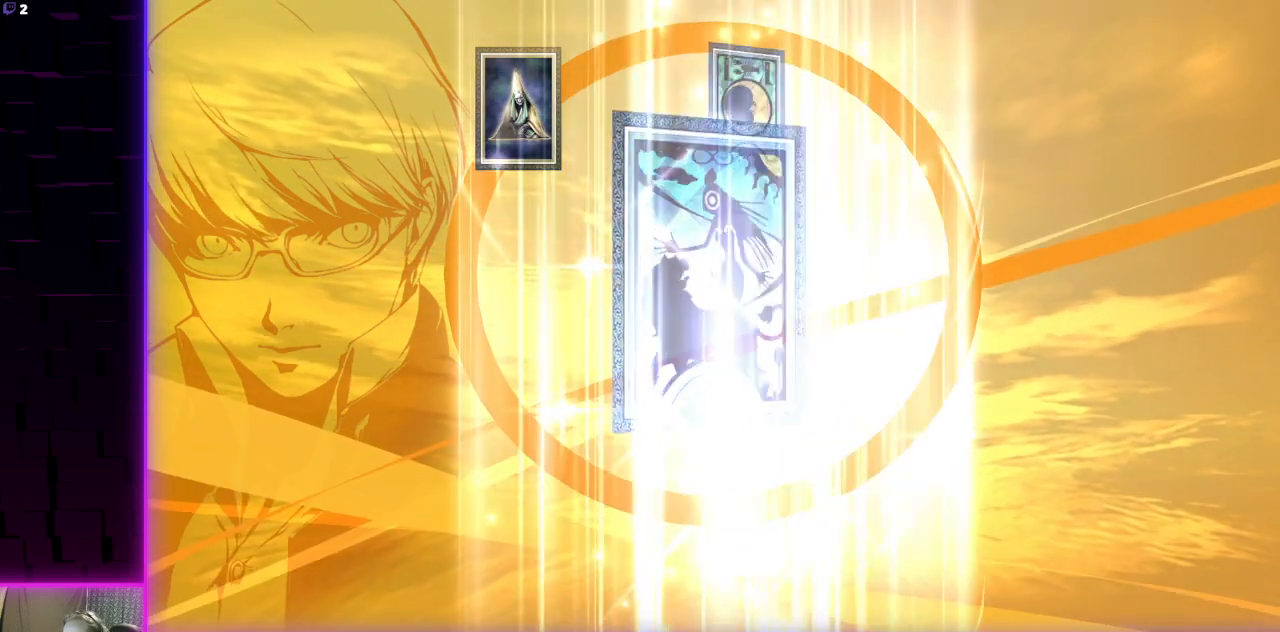
{"buttons": ["A"], "left_stick": "center", "right_stick": "center", "events": [[467, "A", "down"]]}
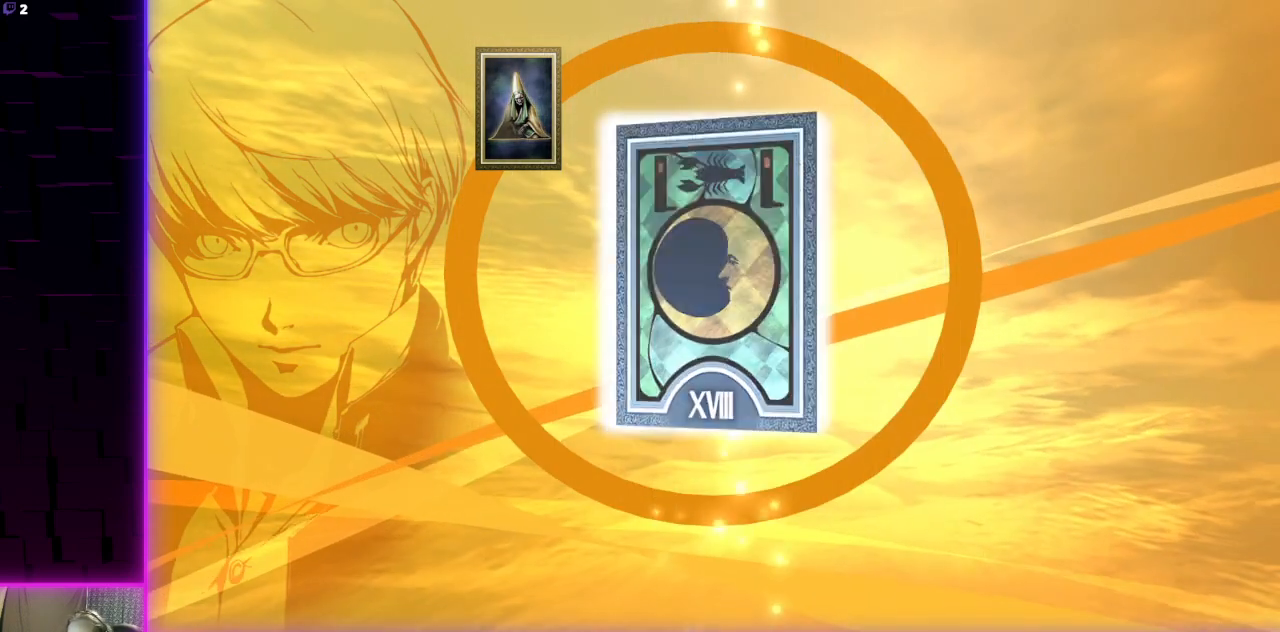
{"buttons": ["A"], "left_stick": "center", "right_stick": "center", "events": [[67, "A", "up"], [134, "A", "down"], [234, "A", "up"], [467, "A", "down"]]}
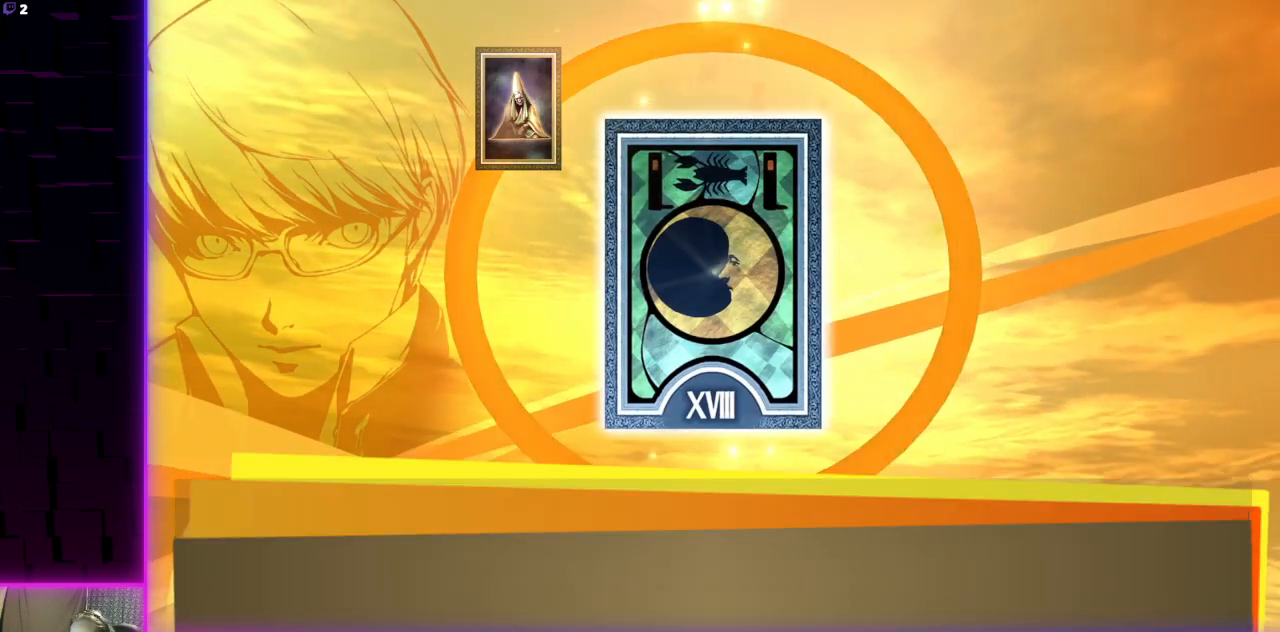
{"buttons": [], "left_stick": "center", "right_stick": "center", "events": [[66, "A", "up"]]}
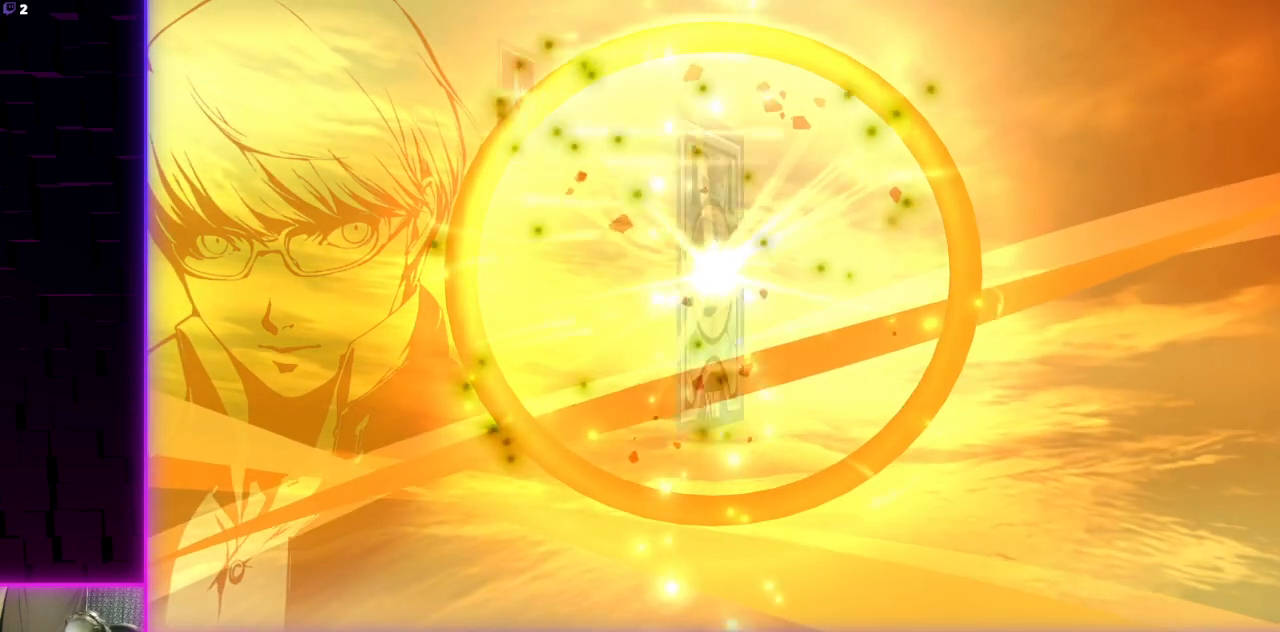
{"buttons": [], "left_stick": "center", "right_stick": "center", "events": [[300, "A", "down"], [434, "A", "up"]]}
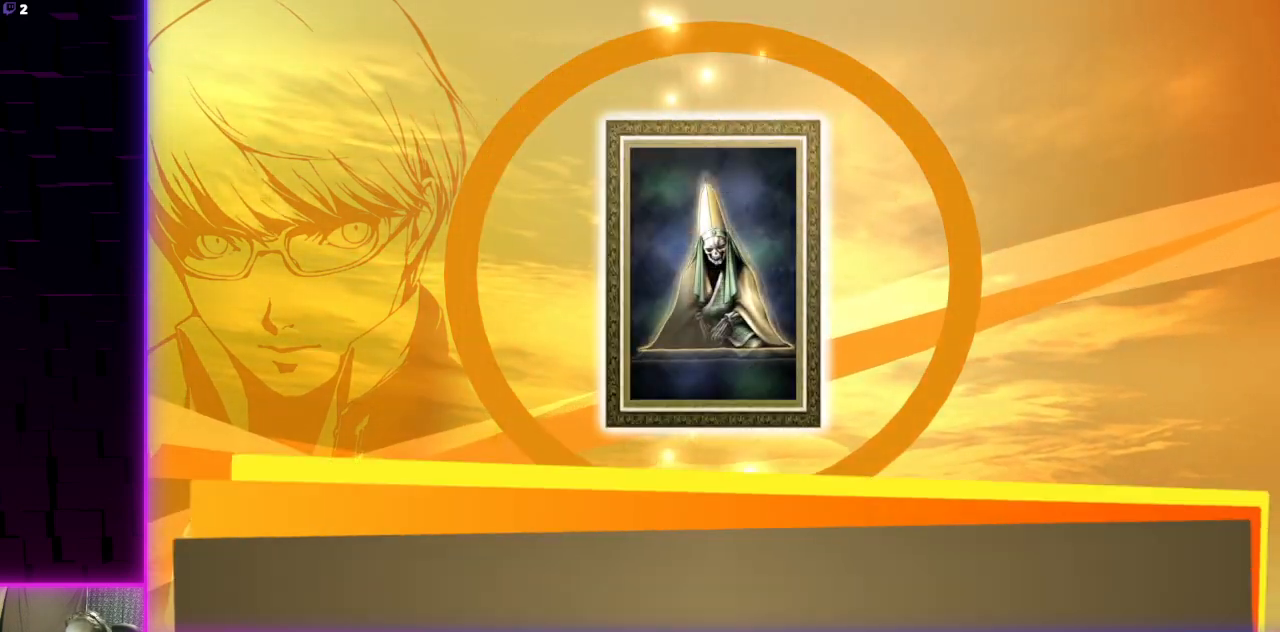
{"buttons": ["A"], "left_stick": "center", "right_stick": "center", "events": [[33, "A", "down"], [133, "A", "up"], [500, "A", "down"]]}
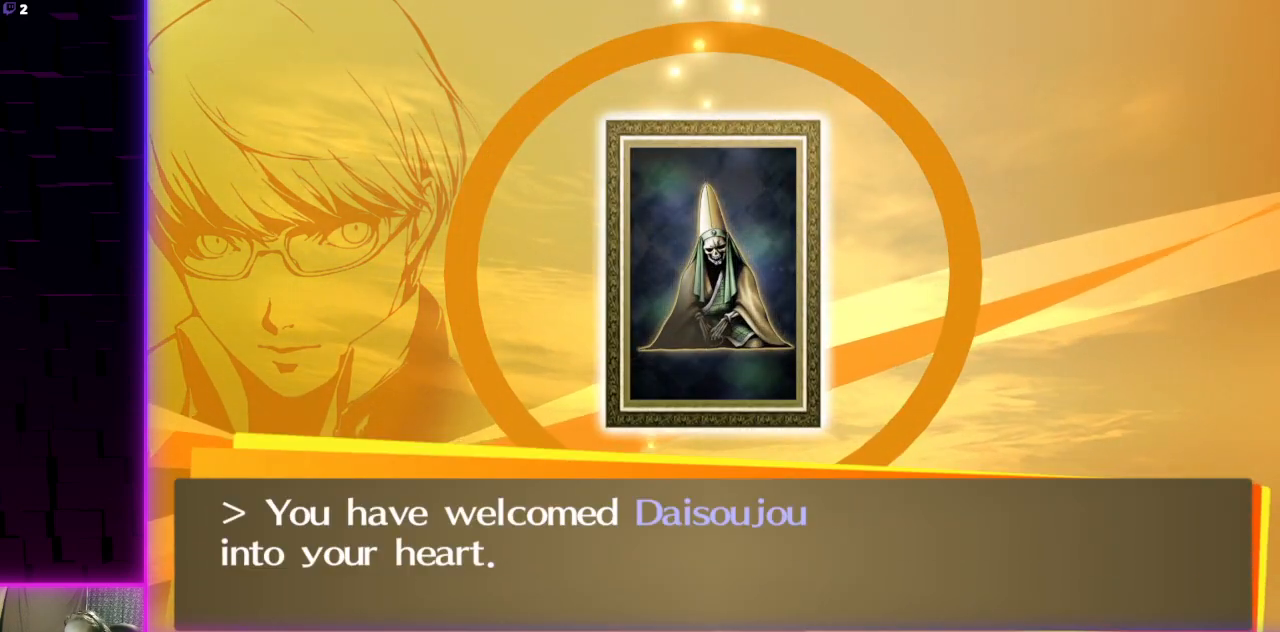
{"buttons": [], "left_stick": "center", "right_stick": "center", "events": [[67, "A", "up"], [334, "A", "down"], [400, "A", "up"]]}
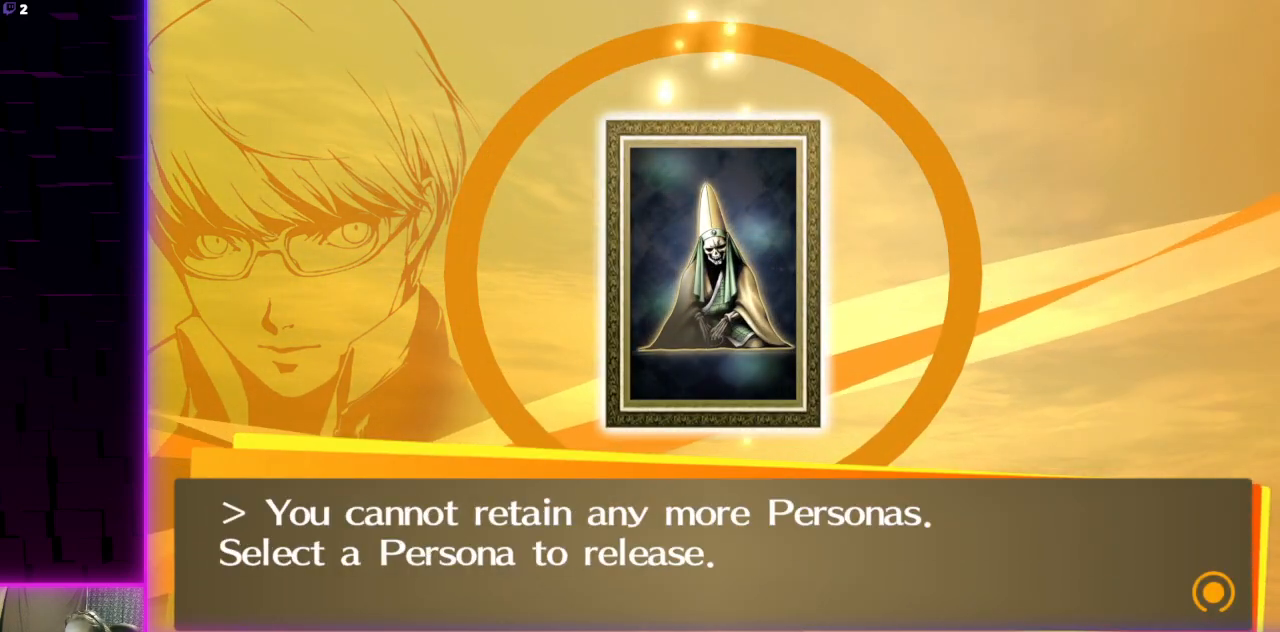
{"buttons": [], "left_stick": "center", "right_stick": "center", "events": []}
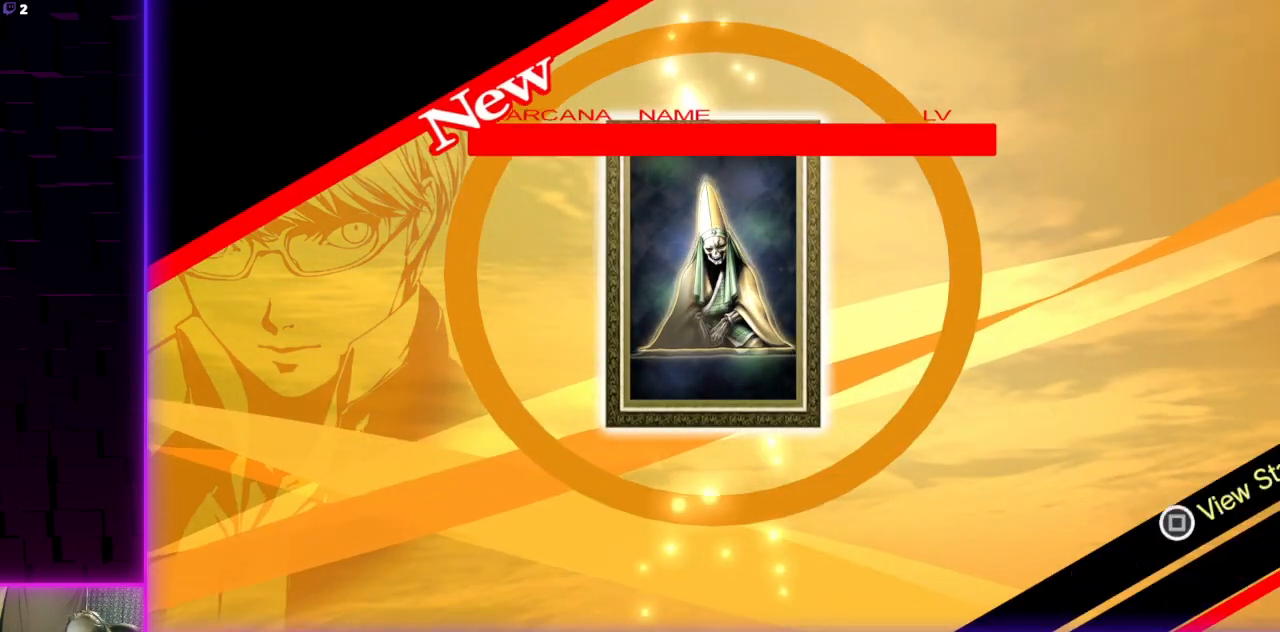
{"buttons": [], "left_stick": "center", "right_stick": "center", "events": []}
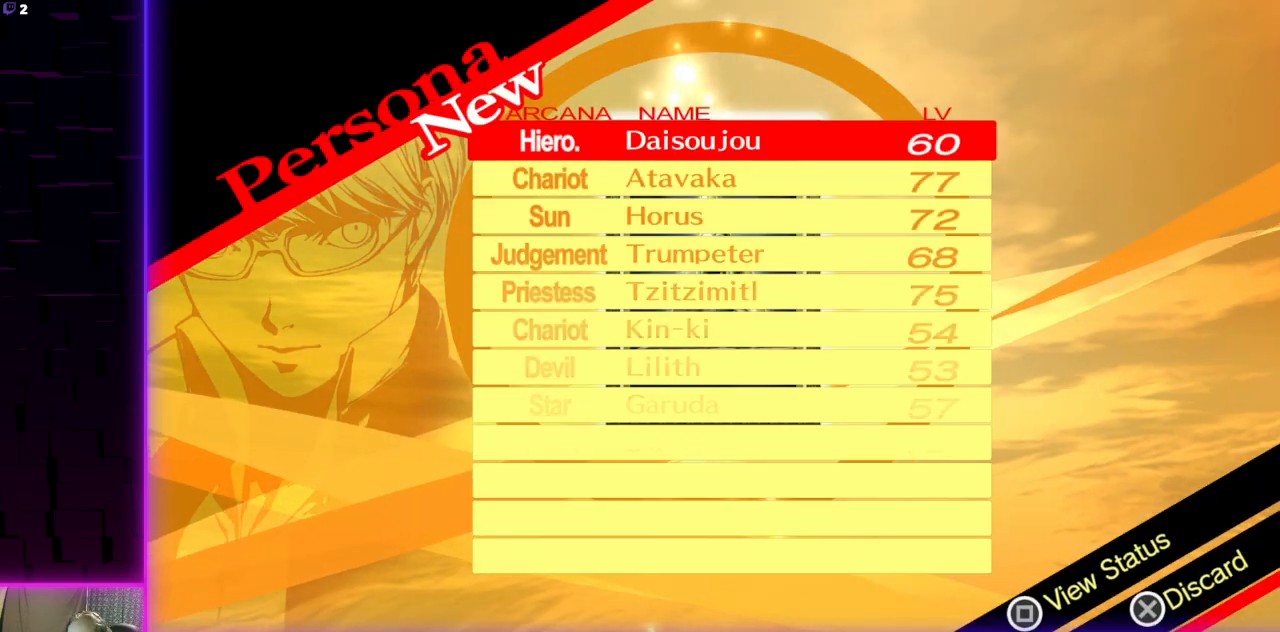
{"buttons": [], "left_stick": "center", "right_stick": "center", "events": []}
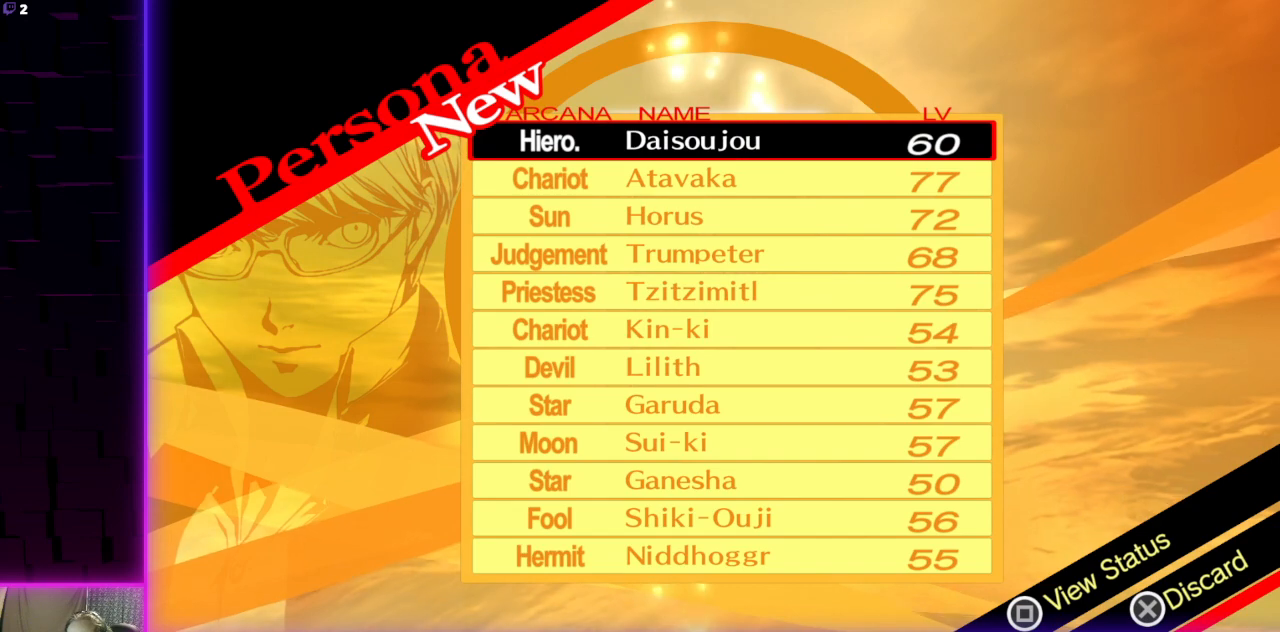
{"buttons": [], "left_stick": "center", "right_stick": "center", "events": []}
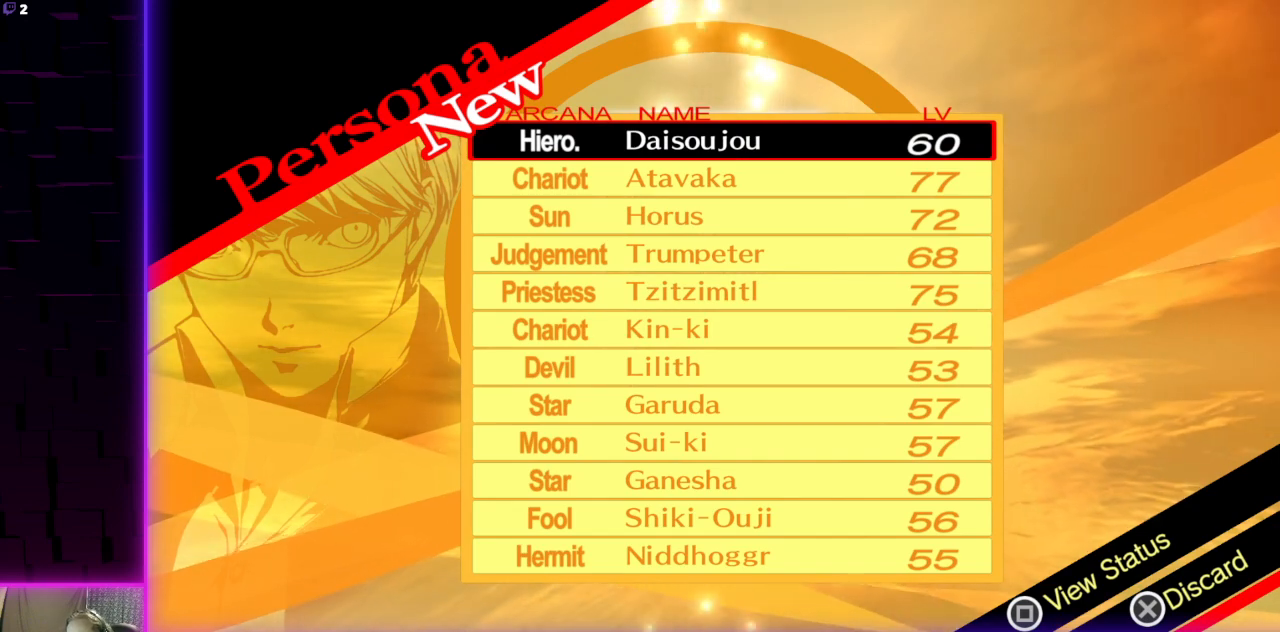
{"buttons": [], "left_stick": "center", "right_stick": "center", "events": [[400, "DPAD_UP", "down"], [500, "DPAD_UP", "up"]]}
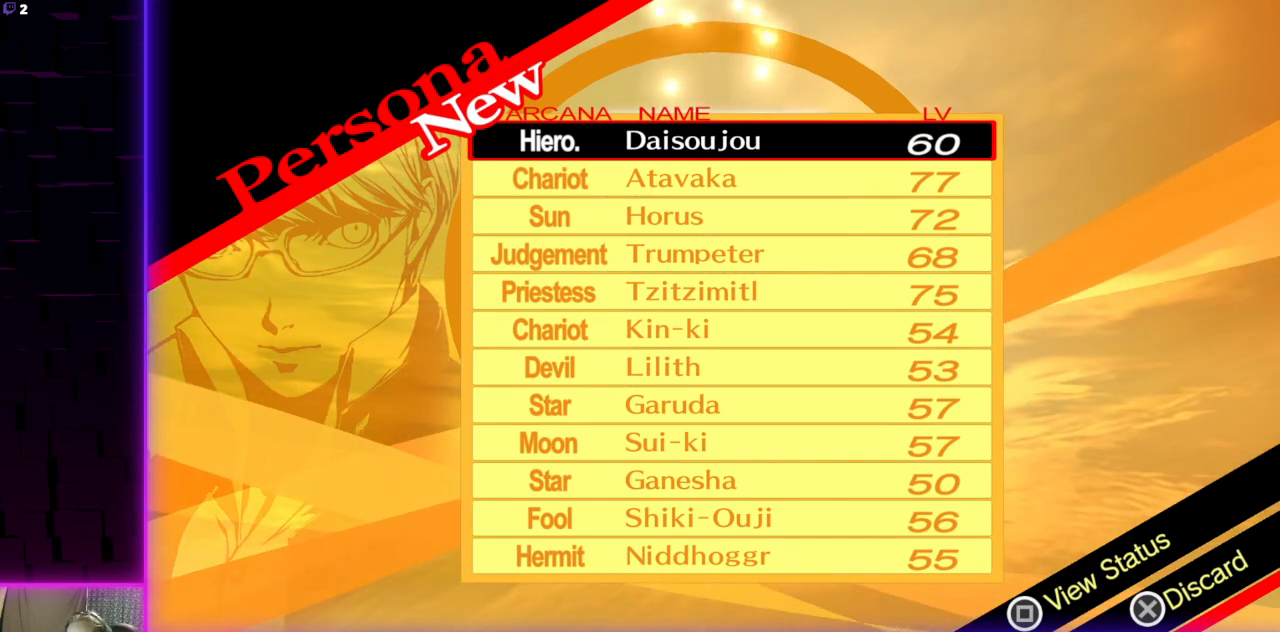
{"buttons": [], "left_stick": "center", "right_stick": "center", "events": [[234, "X", "down"], [334, "X", "up"]]}
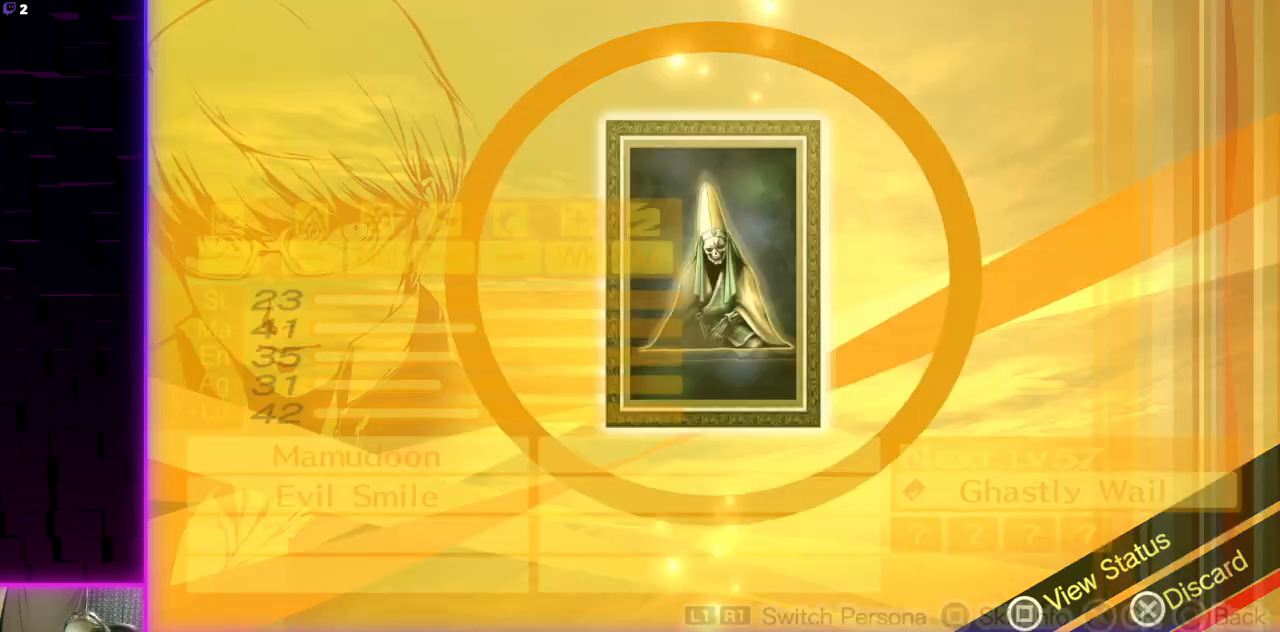
{"buttons": [], "left_stick": "center", "right_stick": "center", "events": []}
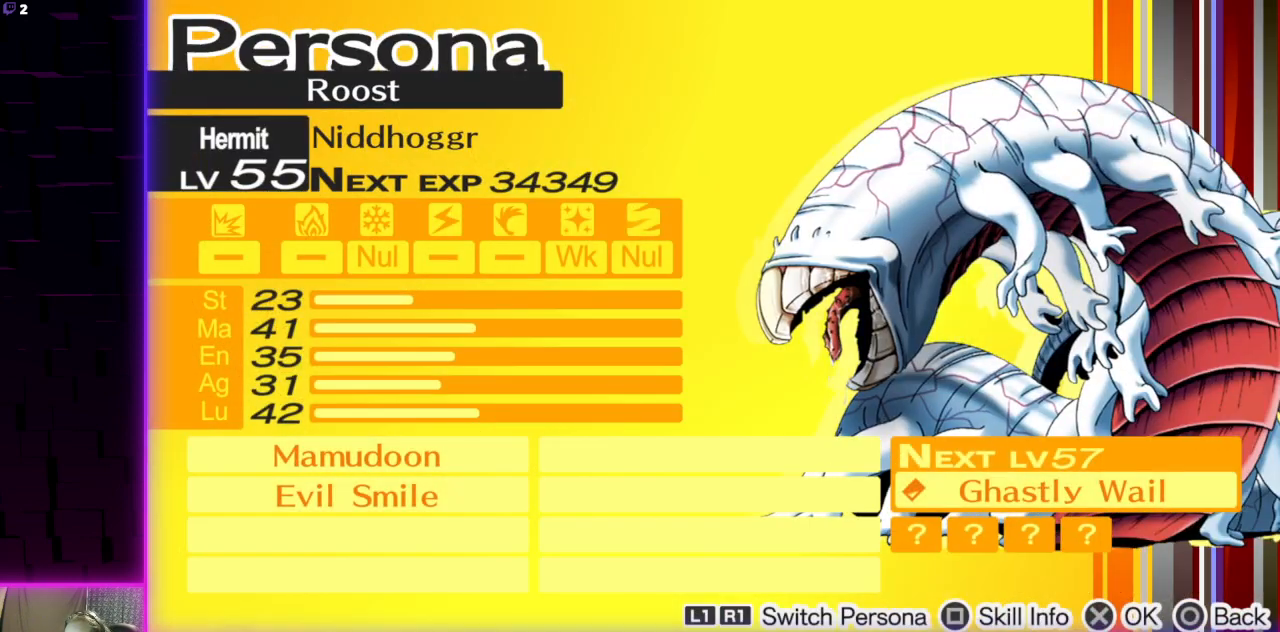
{"buttons": [], "left_stick": "center", "right_stick": "center", "events": []}
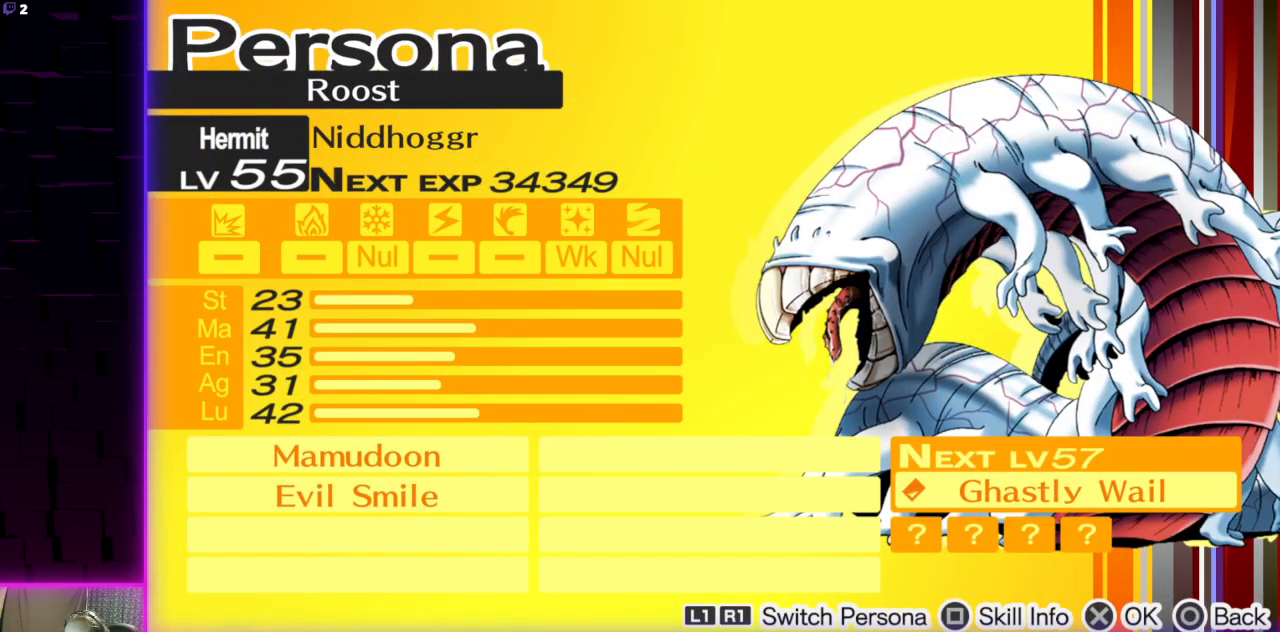
{"buttons": ["L1"], "left_stick": "center", "right_stick": "center", "events": [[500, "L1", "down"]]}